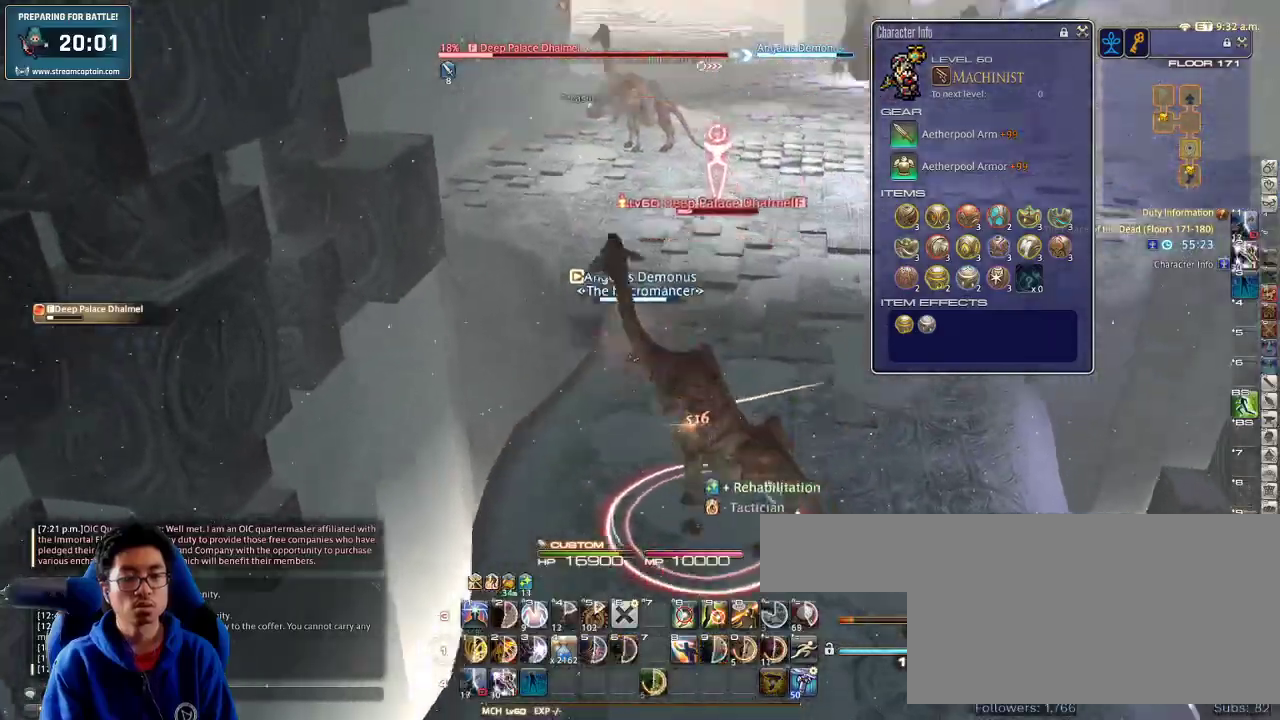
Gameplay with keyboard; each line is a JSON object with the keys held at the frame after it. "events" lists presses ("down") and releases ("up") of ".", "/", "0", "1", "2", "3", "4", "5", "6", "7", "8", "9", "a", "alt_l", "alt_r", "b", "backslash", "backspace", "c", "caps_lock", "comma", "ctrl", "d", "down", "e", "equals", "escape", "f", "f1", "f10", "f11", "f12", "f2", "f3", "f4", "f5", "f6", "f7", "f8", "f9", "g", "h", "i", "j", "k", "l", "lbracket", "left", "m", "minus", "n", "o", "p", "q", "quote", "r", "rbracket", "return", "right", "s", "semicolon", "shift_l", "shift_r", "space", "super", "t", "tab", "tilde", "u", "up", "v", "w", "x", "y" and "z" between this image and that frame as [ms after this image, input, new state], when the widget could be followed in between. No other keys are recorded. Mouse input is not recorded.
{"keys": ["d", "w"], "events": [[33, "minus", "up"], [300, "rbracket", "down"], [400, "d", "down"], [433, "rbracket", "up"]]}
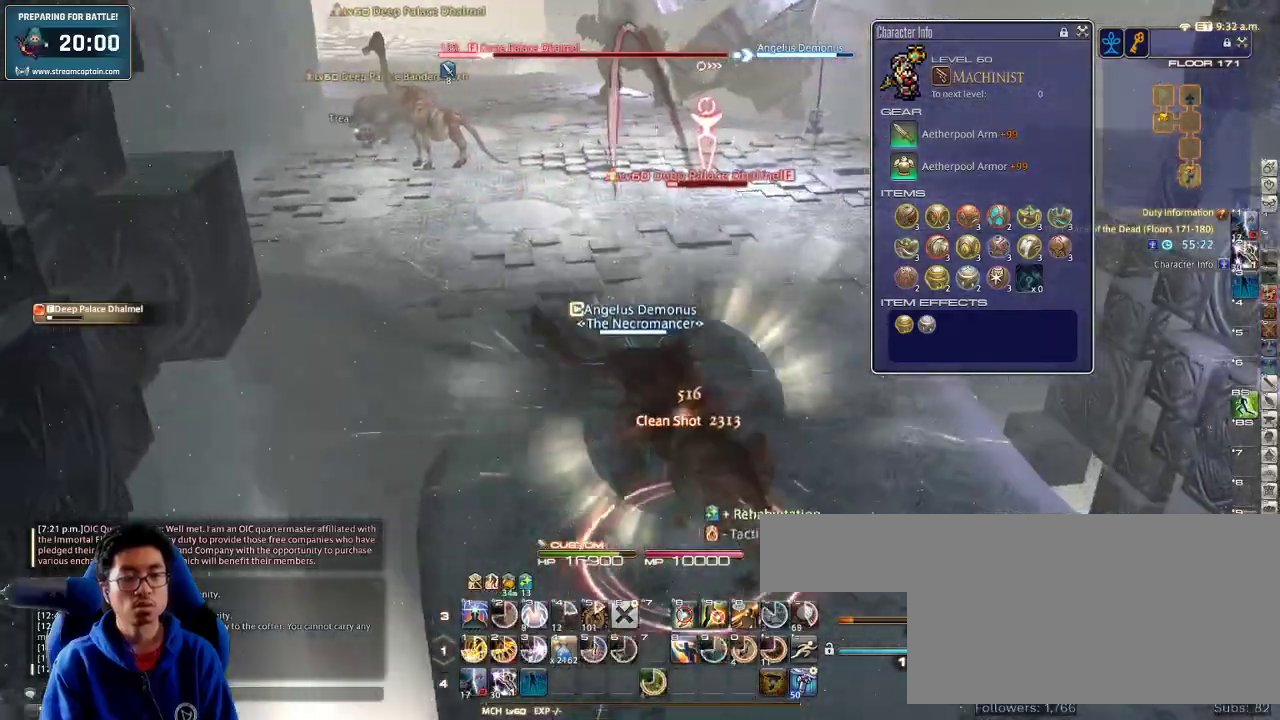
{"keys": ["2", "d", "shift_r", "w"], "events": [[433, "shift_r", "down"], [466, "2", "down"]]}
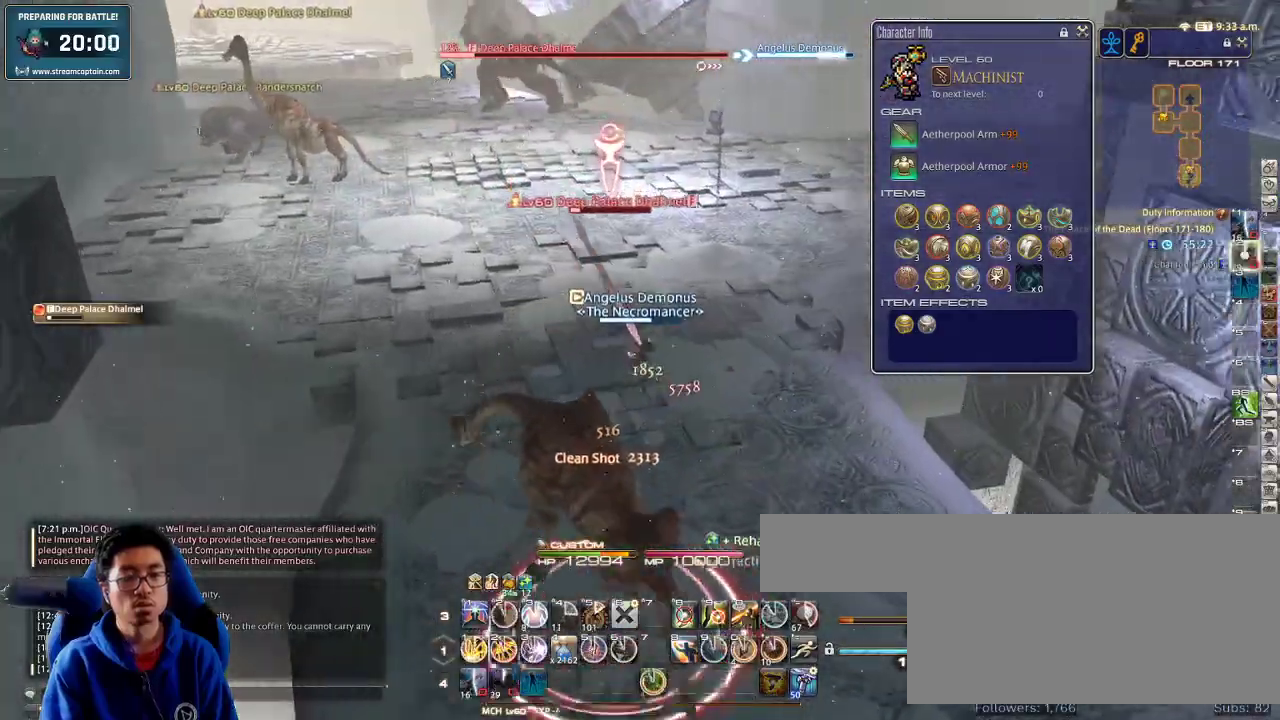
{"keys": ["d", "w"], "events": [[66, "shift_r", "up"], [133, "2", "up"], [133, "p", "down"], [200, "w", "up"], [300, "p", "up"], [500, "w", "down"]]}
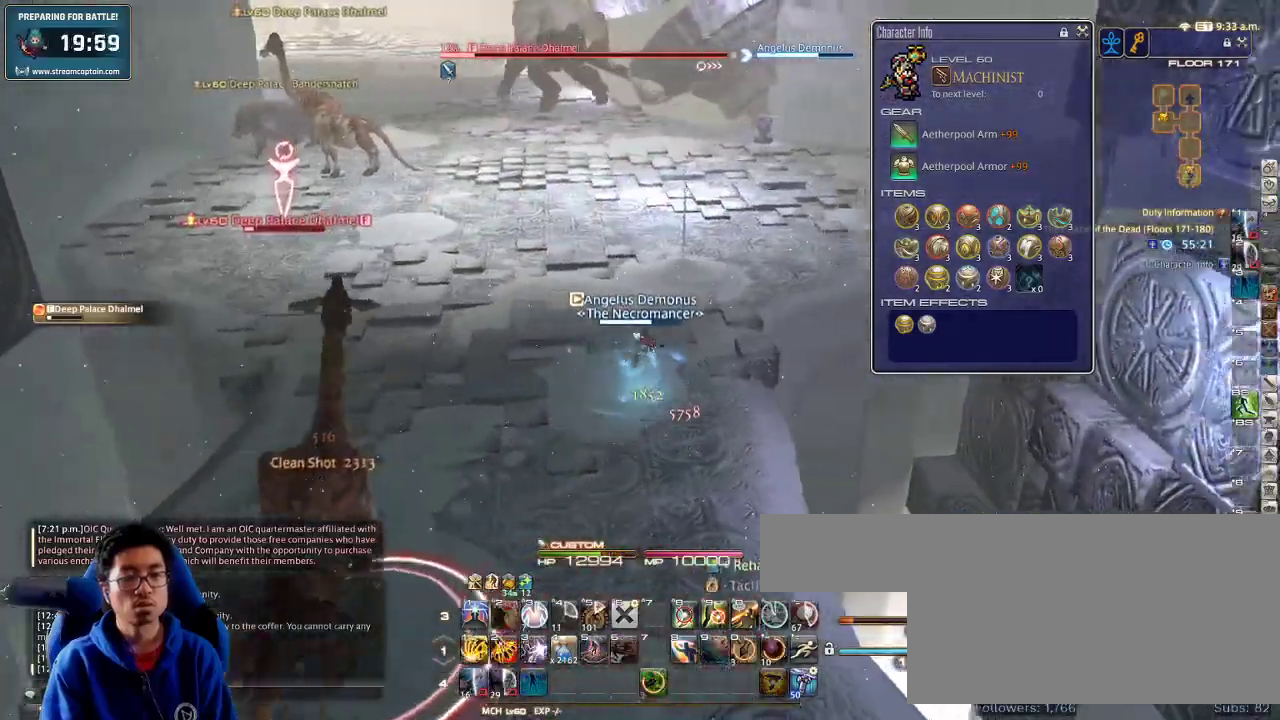
{"keys": ["1", "w"], "events": [[233, "1", "down"], [266, "d", "up"]]}
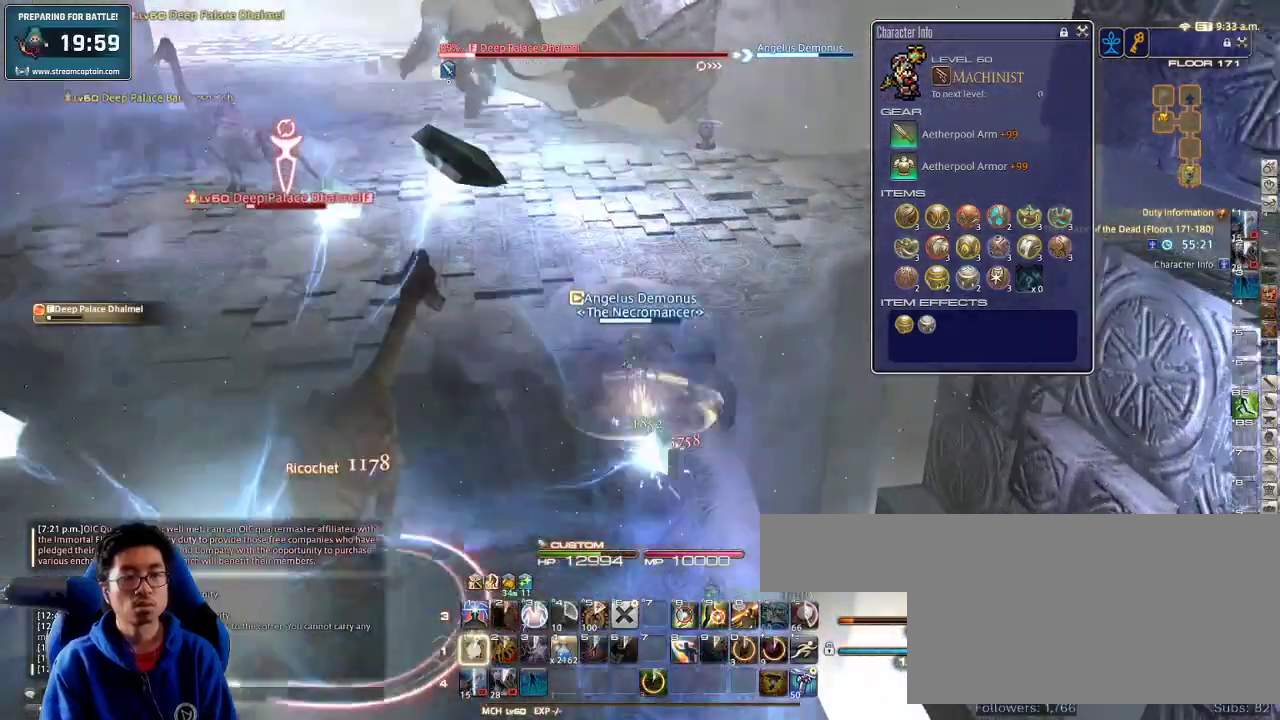
{"keys": ["1", "d", "w"], "events": [[33, "1", "up"], [66, "1", "down"], [66, "d", "down"], [133, "1", "up"], [133, "p", "down"], [166, "1", "down"], [233, "1", "up"], [233, "p", "up"], [266, "1", "down"], [466, "1", "up"], [500, "1", "down"]]}
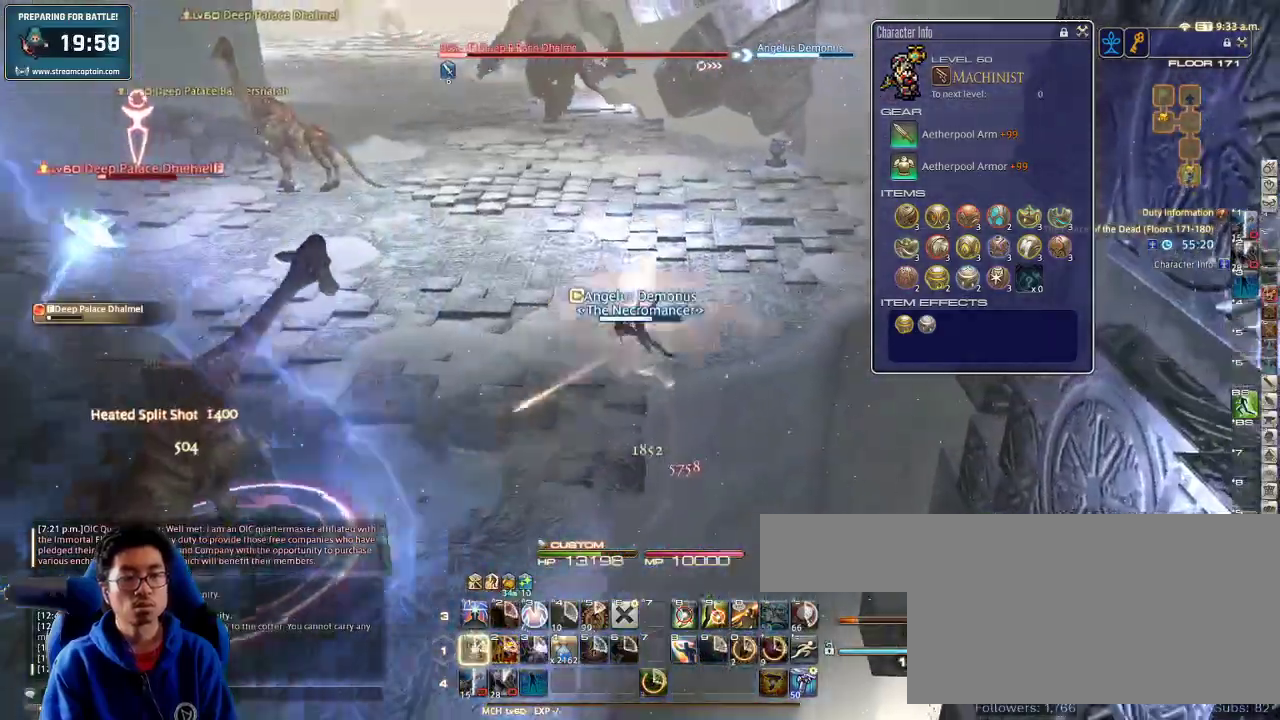
{"keys": ["d", "rbracket", "w"], "events": [[100, "1", "up"], [133, "1", "down"], [233, "1", "up"], [366, "rbracket", "down"], [433, "rbracket", "up"], [466, "rbracket", "down"]]}
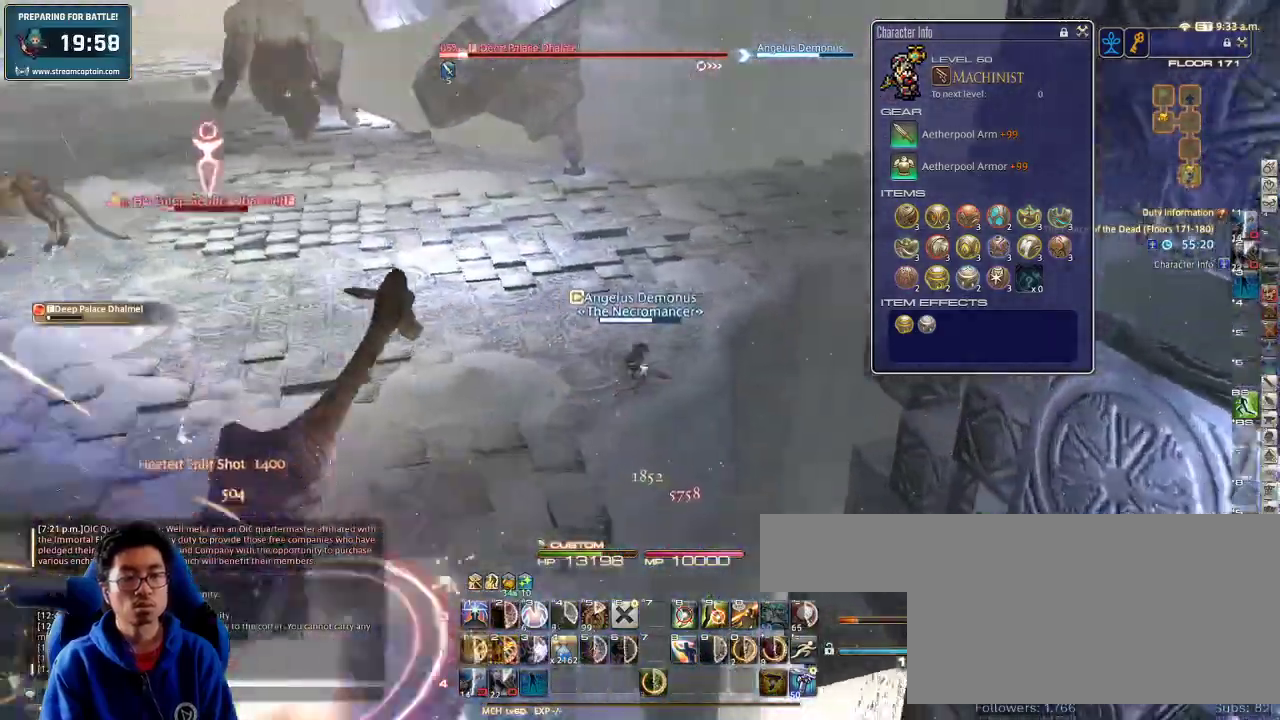
{"keys": ["w"], "events": [[100, "d", "up"], [266, "rbracket", "up"]]}
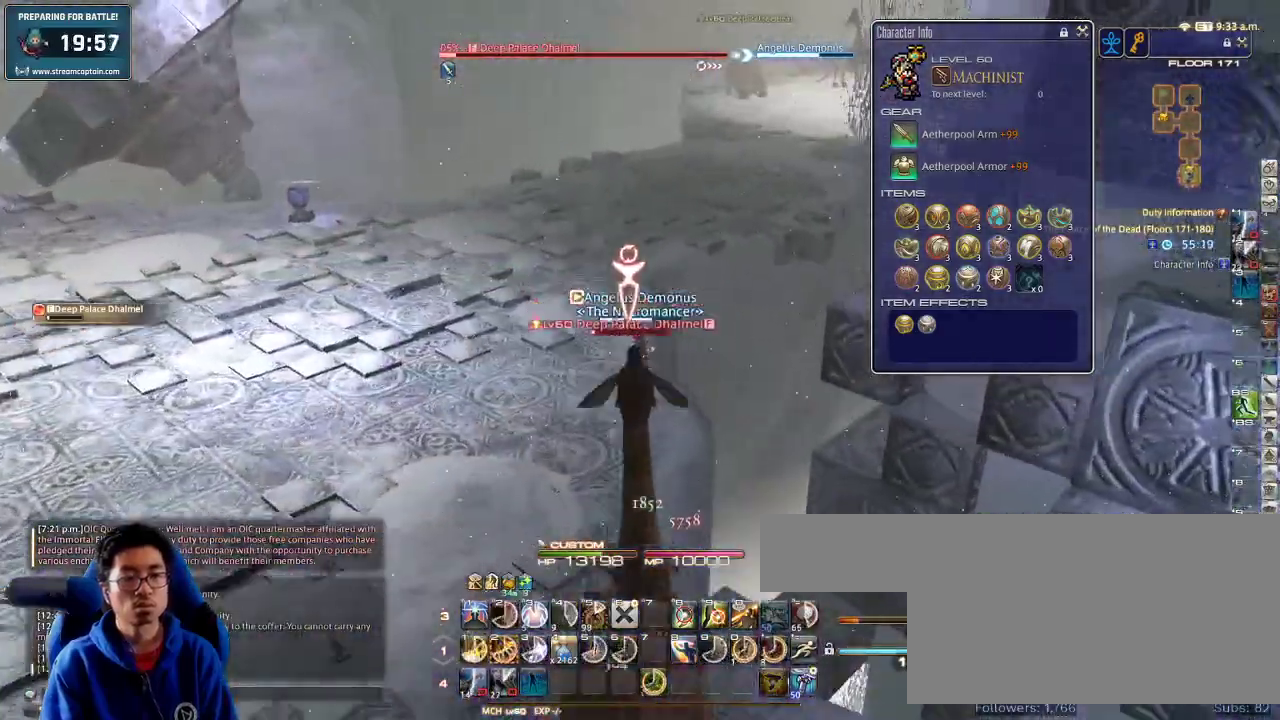
{"keys": ["2", "w"], "events": [[200, "rbracket", "down"], [300, "a", "down"], [366, "a", "up"], [466, "rbracket", "up"], [500, "2", "down"]]}
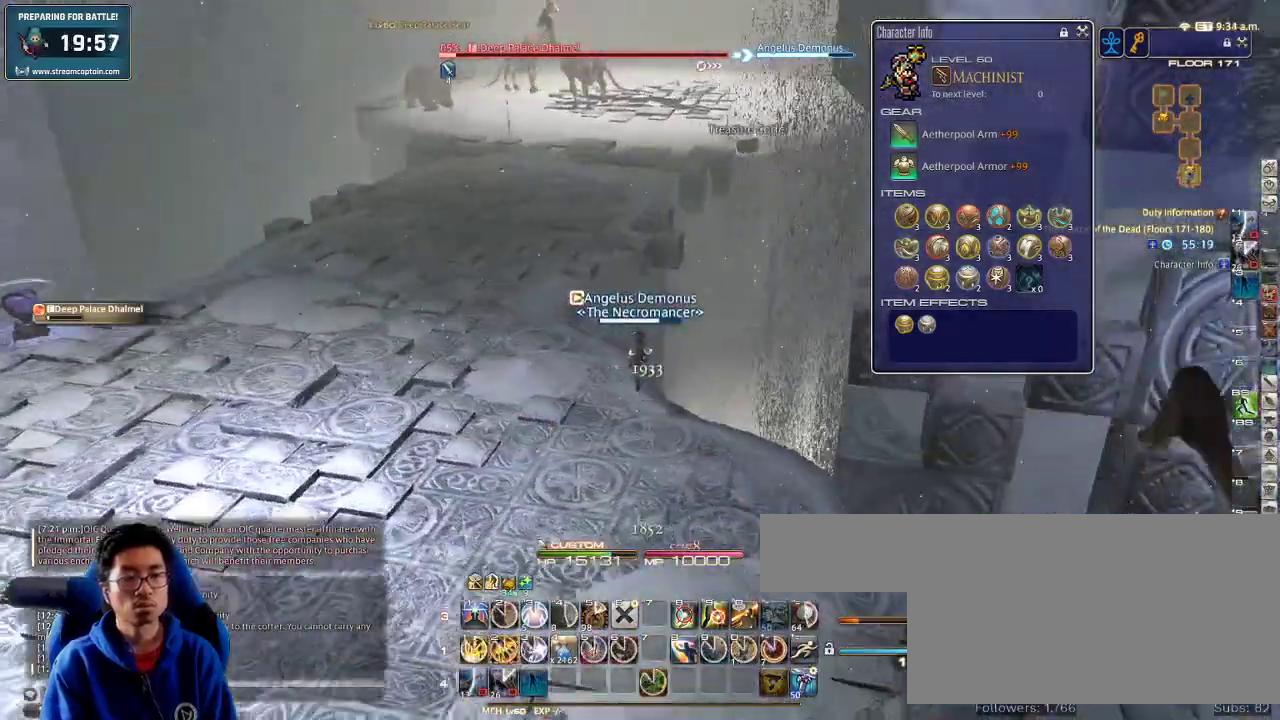
{"keys": ["w"], "events": [[66, "2", "up"], [100, "2", "down"], [133, "2", "up"], [200, "2", "down"], [266, "2", "up"], [300, "2", "down"], [433, "2", "up"]]}
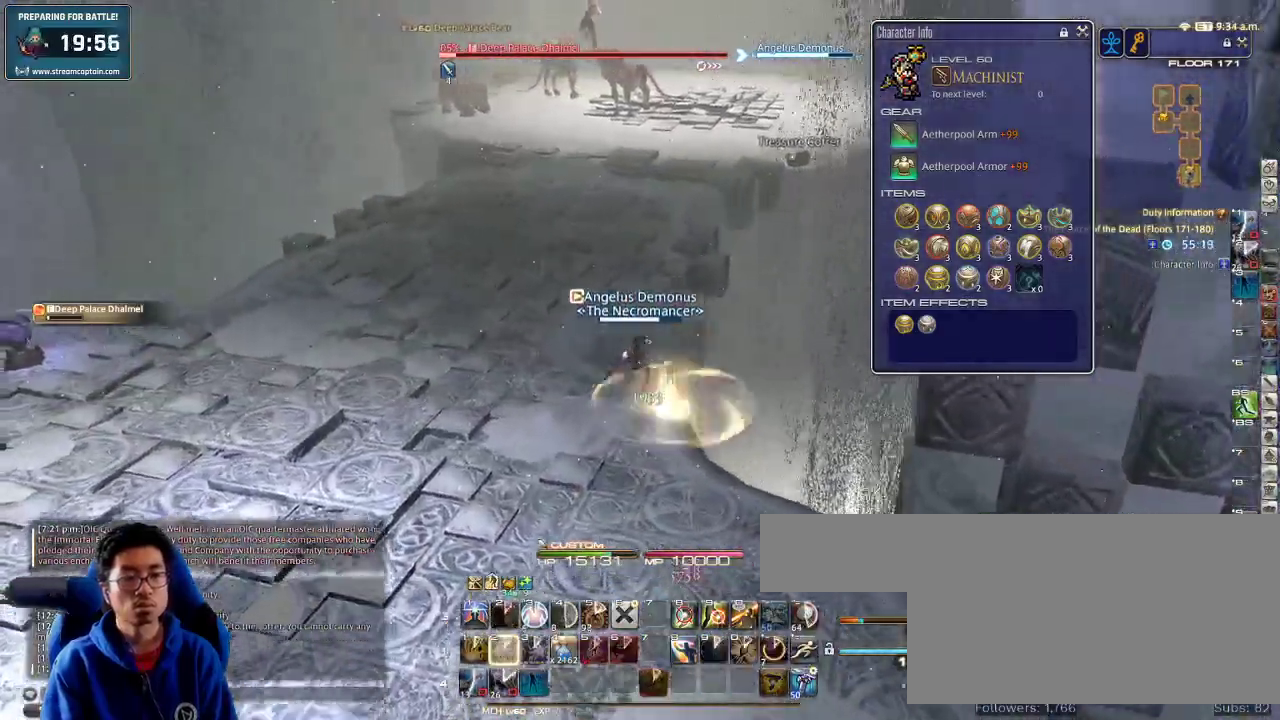
{"keys": ["a", "w"], "events": [[33, "a", "down"], [33, "rbracket", "down"], [133, "rbracket", "up"], [166, "rbracket", "down"], [266, "rbracket", "up"]]}